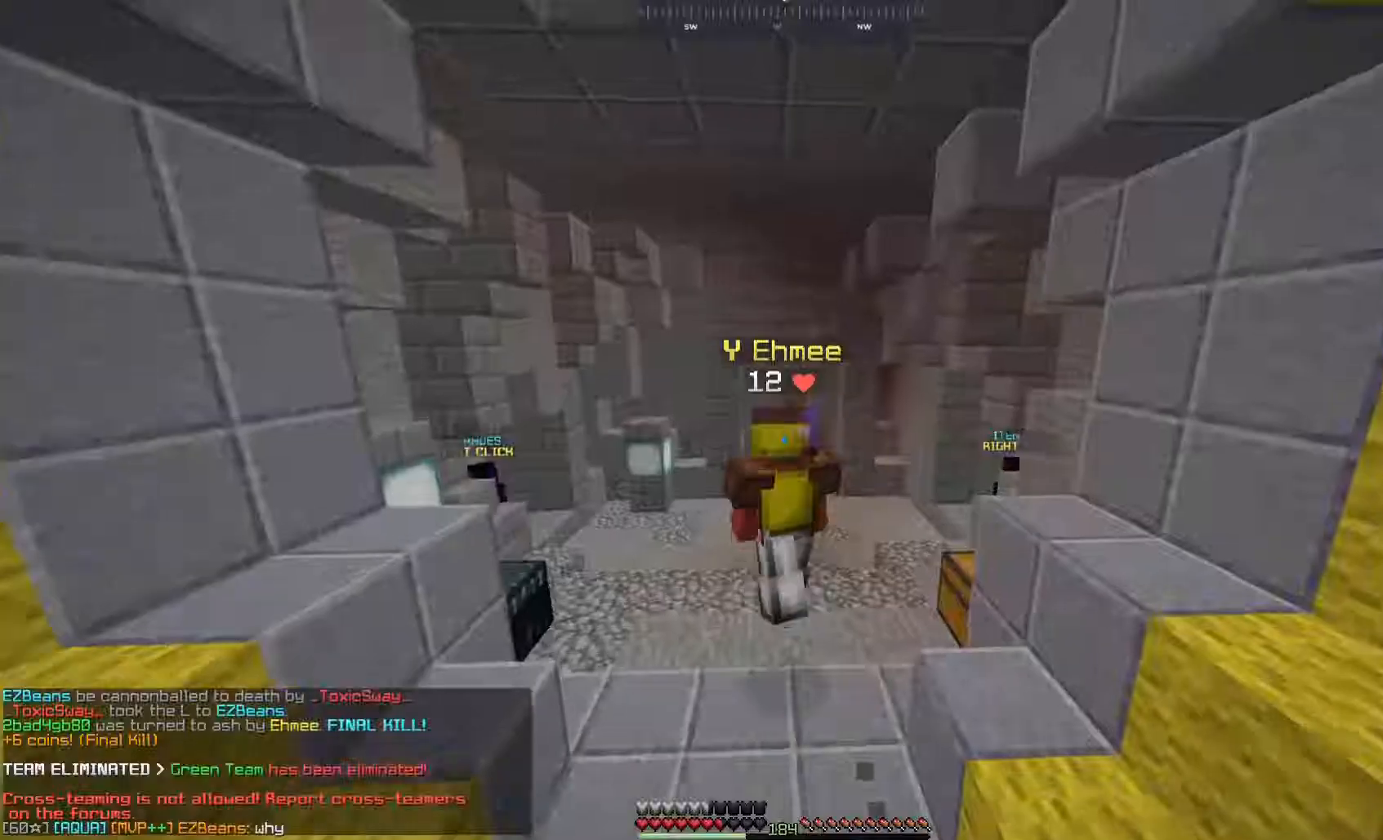
Gameplay with keyboard and mouse; each line is a JSON object with the keys and mouse buttons held at the frame after it. "events" lists presses ("down") and releases ("up") of "a", "d", "s", "space", "w", "mouse_left" and "mouse_right" between this image and that frame as [ms after this image, input, new state], when the widget could be followed in between. "mouse_left", "mouse_right" = the "left", "right" buttons of the "mouse" list. No other keys are recorded. Fast repeated clicks can show as one long hold. Mouse movement is not recorded.
{"keys": ["space", "w"], "mouse": [], "events": []}
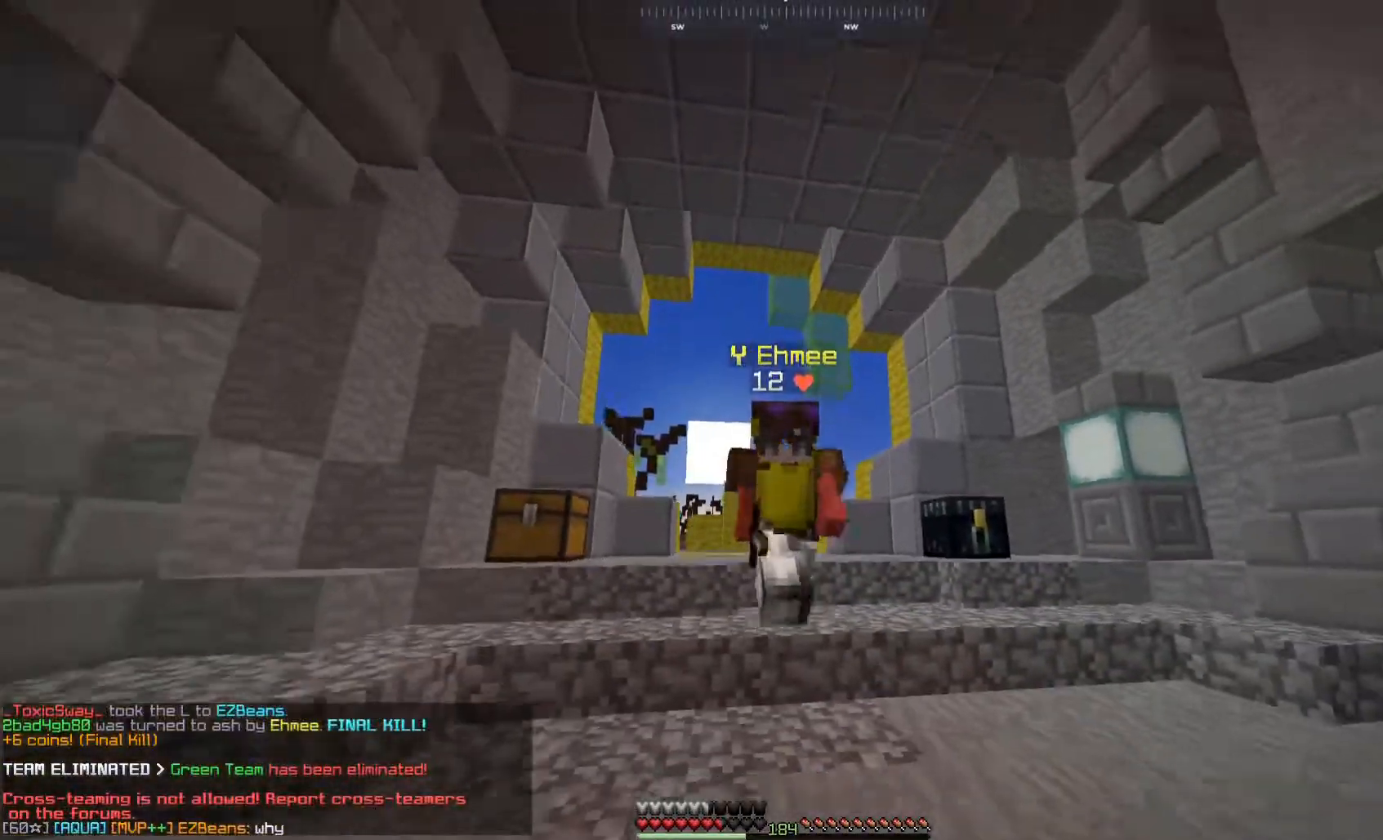
{"keys": ["w"], "mouse": [], "events": [[417, "space", "up"]]}
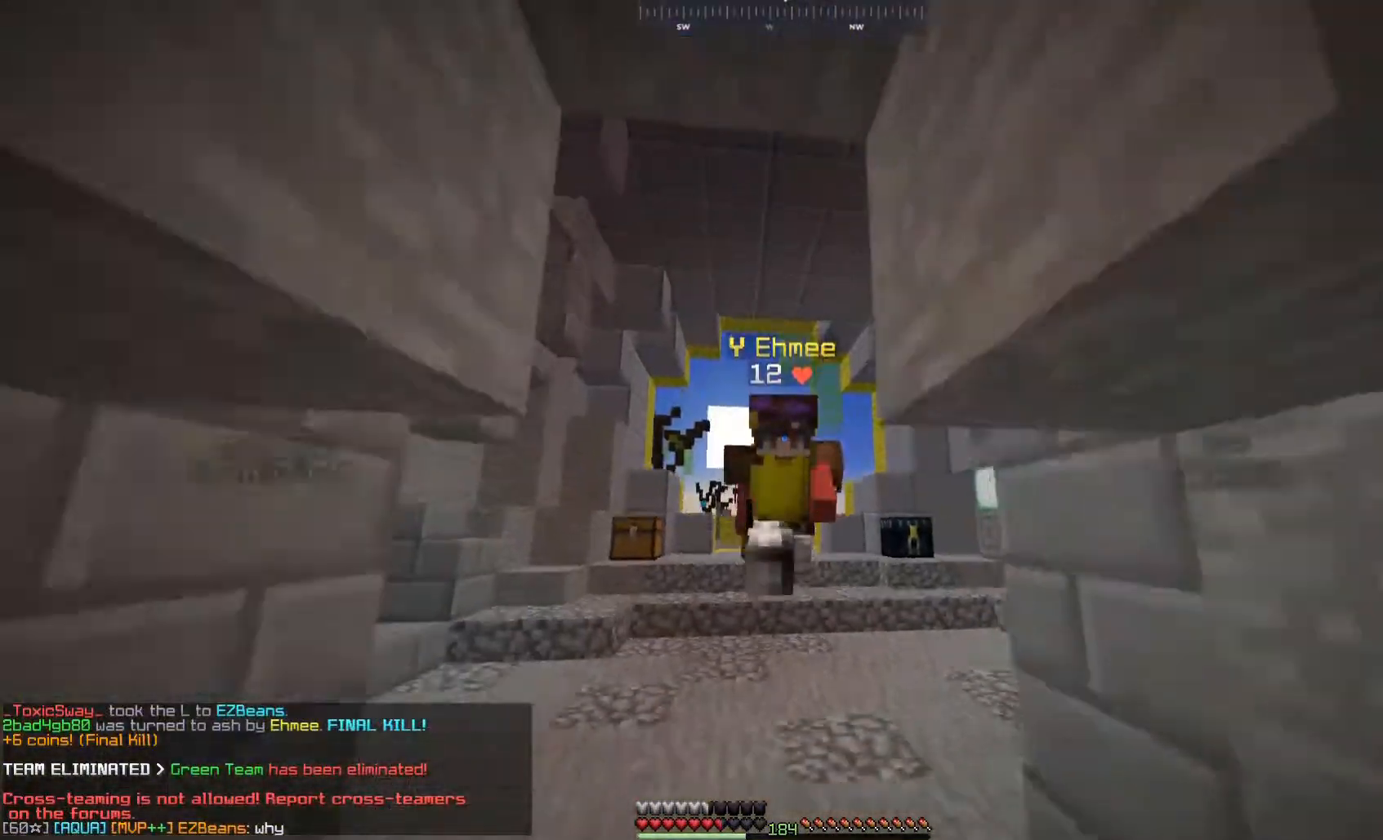
{"keys": ["d", "w"], "mouse": [], "events": [[450, "d", "down"]]}
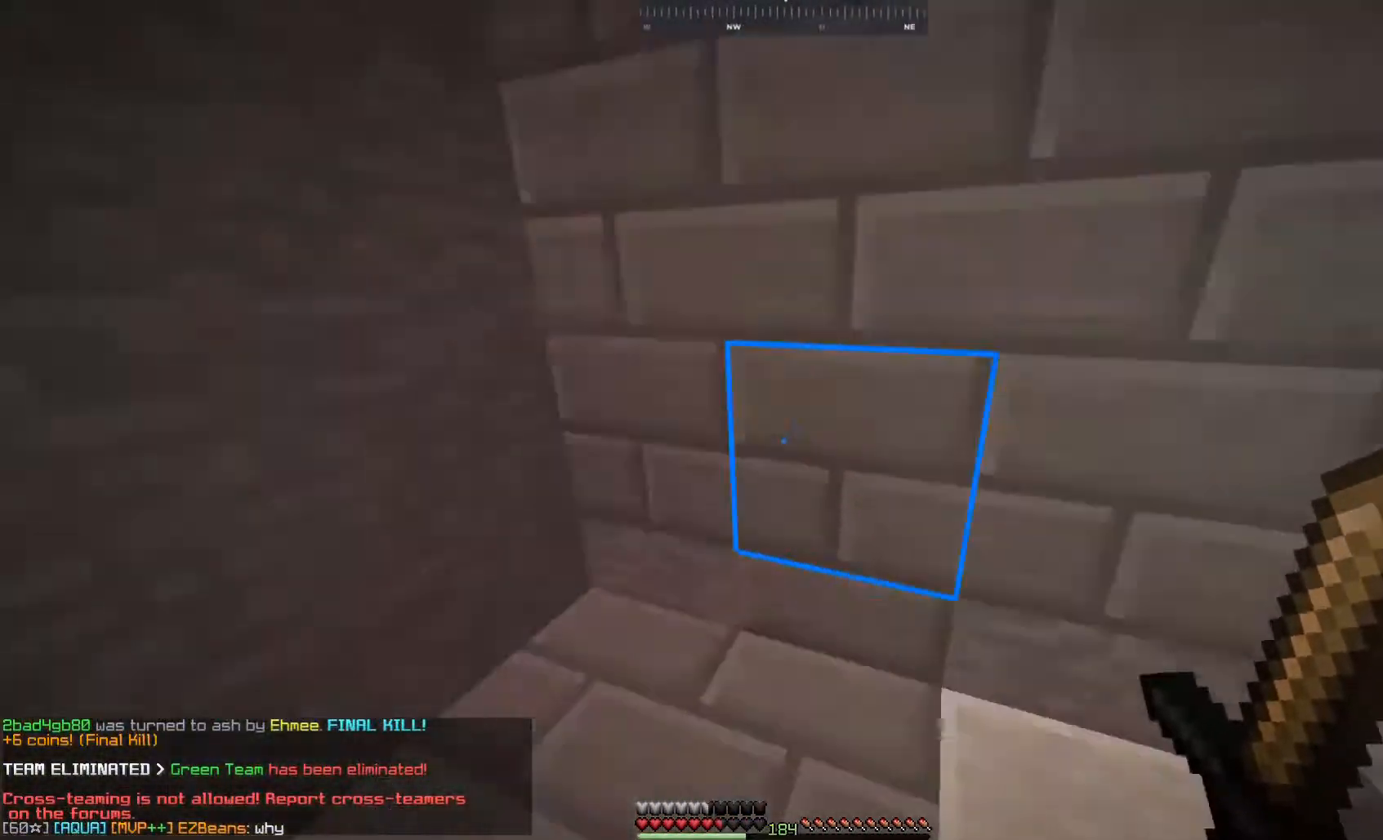
{"keys": ["w"], "mouse": [], "events": [[467, "d", "up"]]}
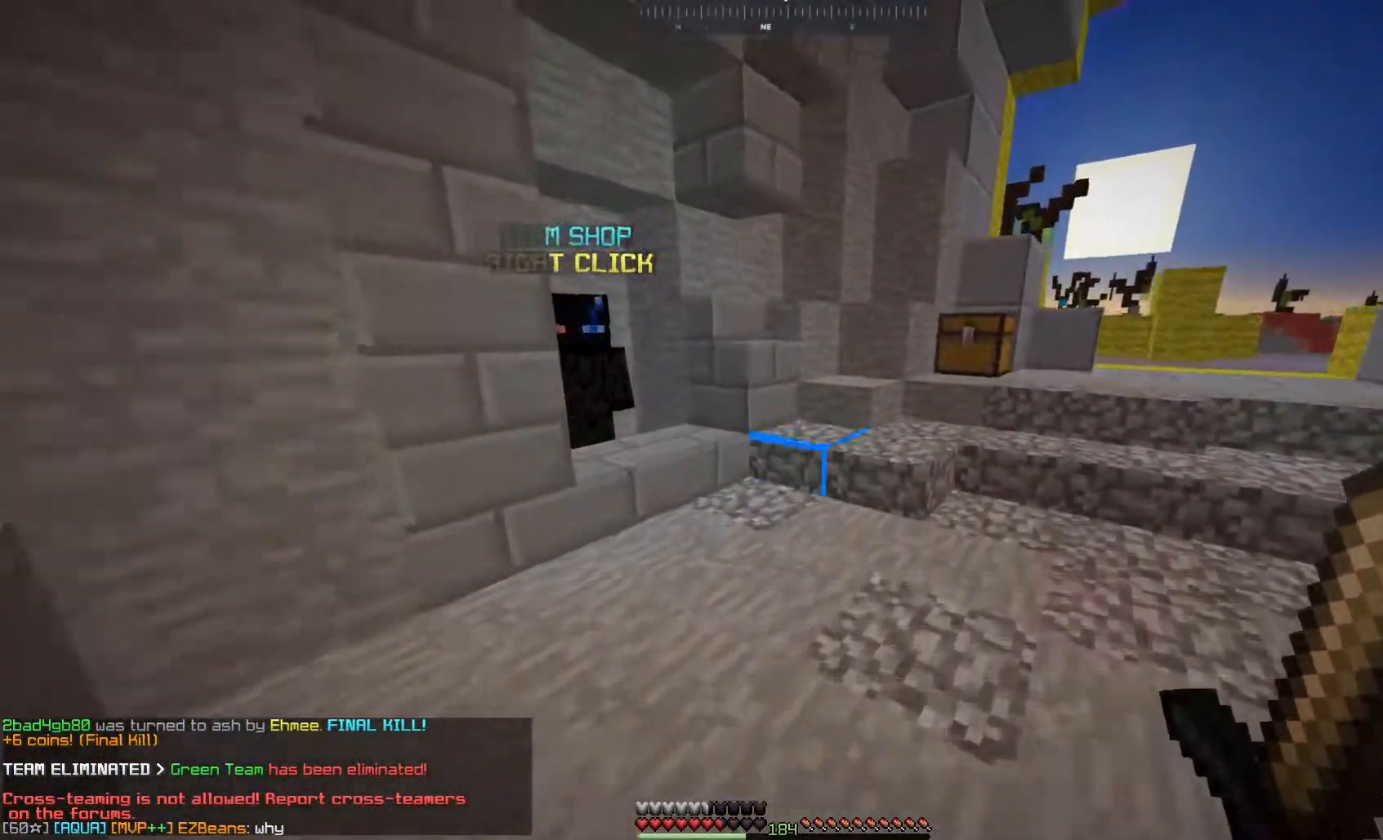
{"keys": ["d", "w"], "mouse": [], "events": [[100, "d", "down"]]}
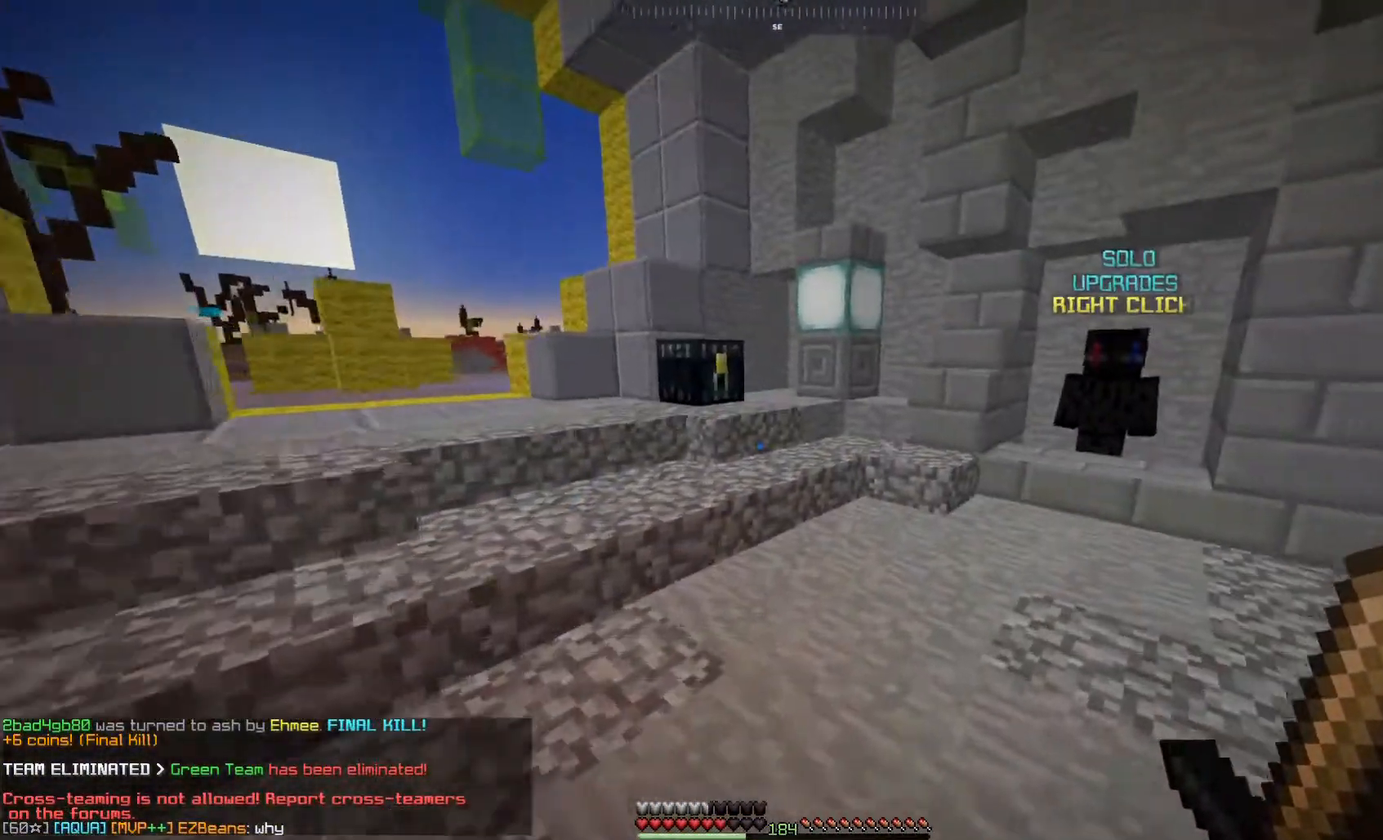
{"keys": ["s"], "mouse": [], "events": [[200, "s", "down"], [200, "w", "up"], [433, "d", "up"]]}
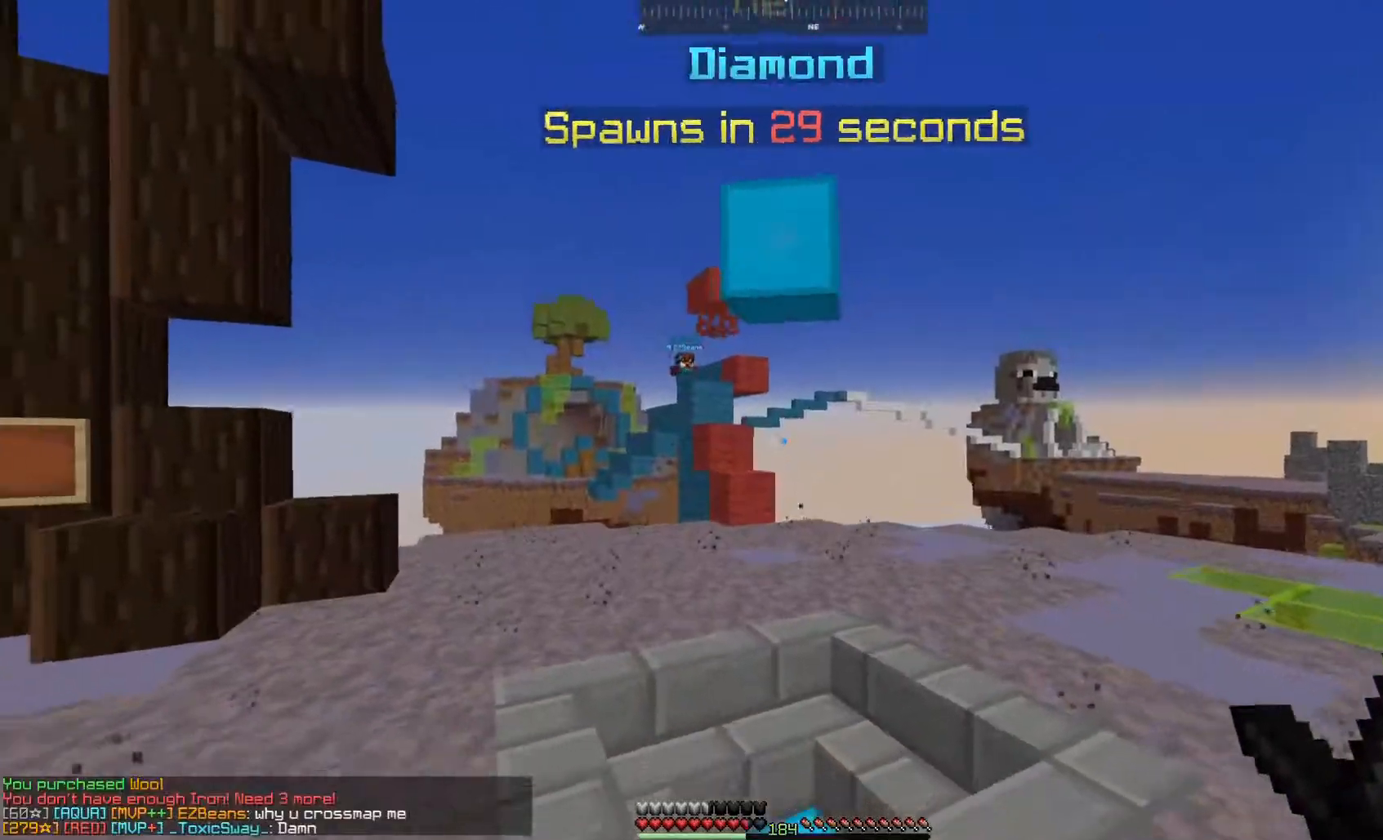
{"keys": ["d"], "mouse": [], "events": [[150, "d", "down"], [167, "s", "up"]]}